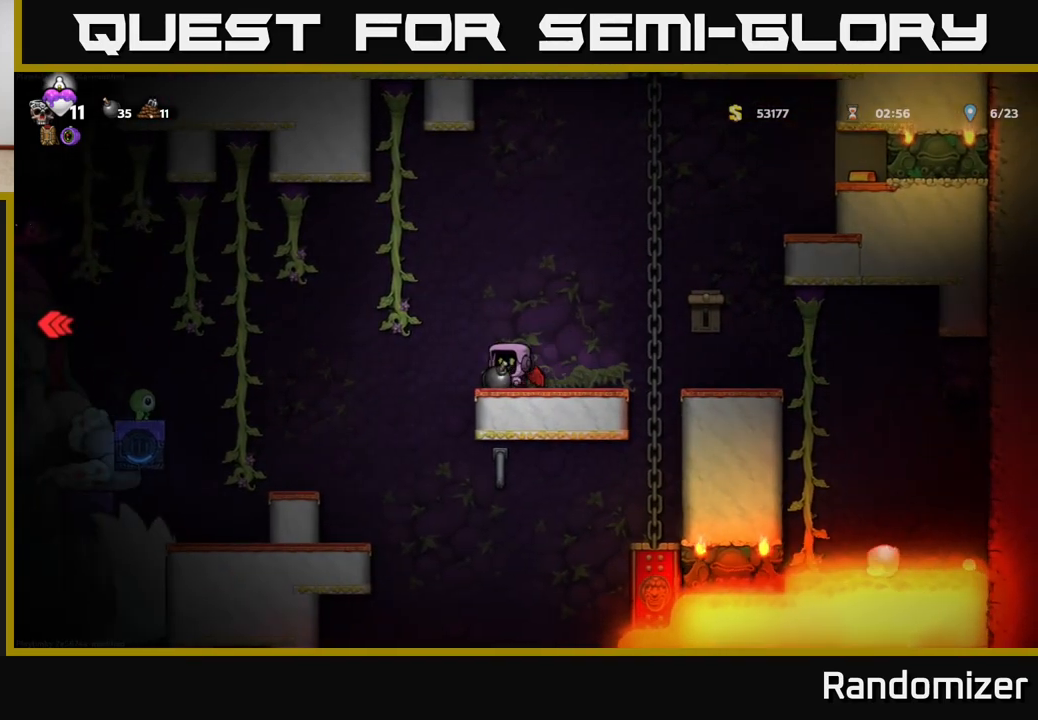
Gameplay with a controller (Xbox layout); each line is a JSON object with the inputs held at the frame after it. "events" lists button and stick changes between this image and that frame as [ms after this image, input, new state], when the widget could be followed in between.
{"buttons": [], "left_stick": "center", "right_stick": "center", "events": [[67, "X", "up"], [83, "left_stick", "center"], [433, "left_stick", "left"], [500, "left_stick", "center"]]}
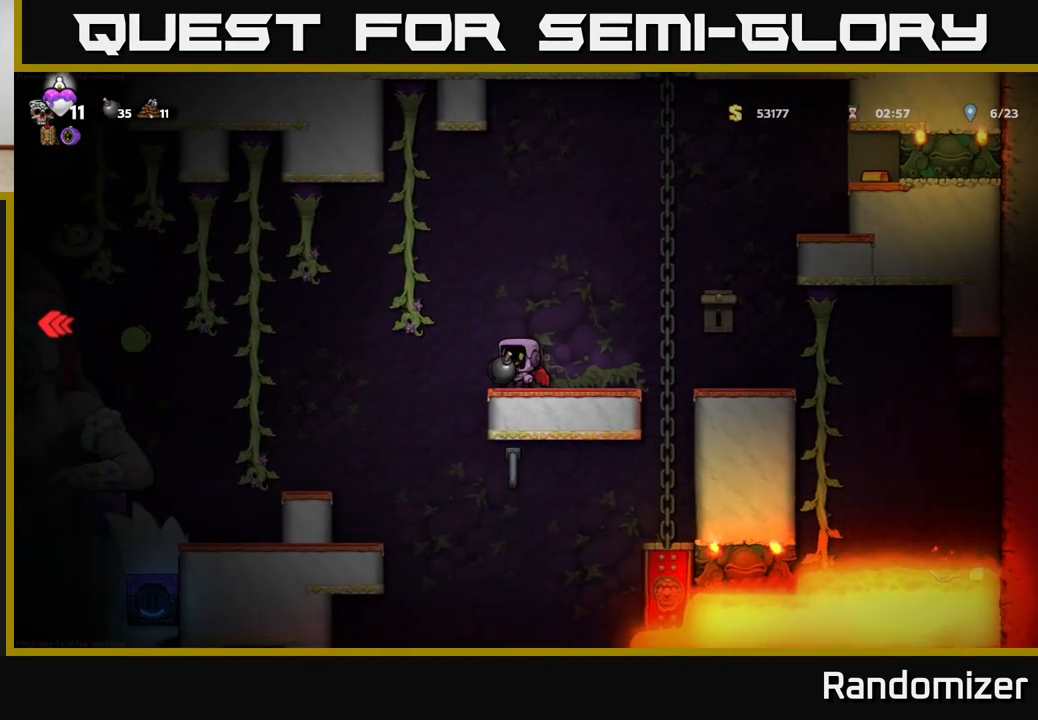
{"buttons": [], "left_stick": "center", "right_stick": "center", "events": []}
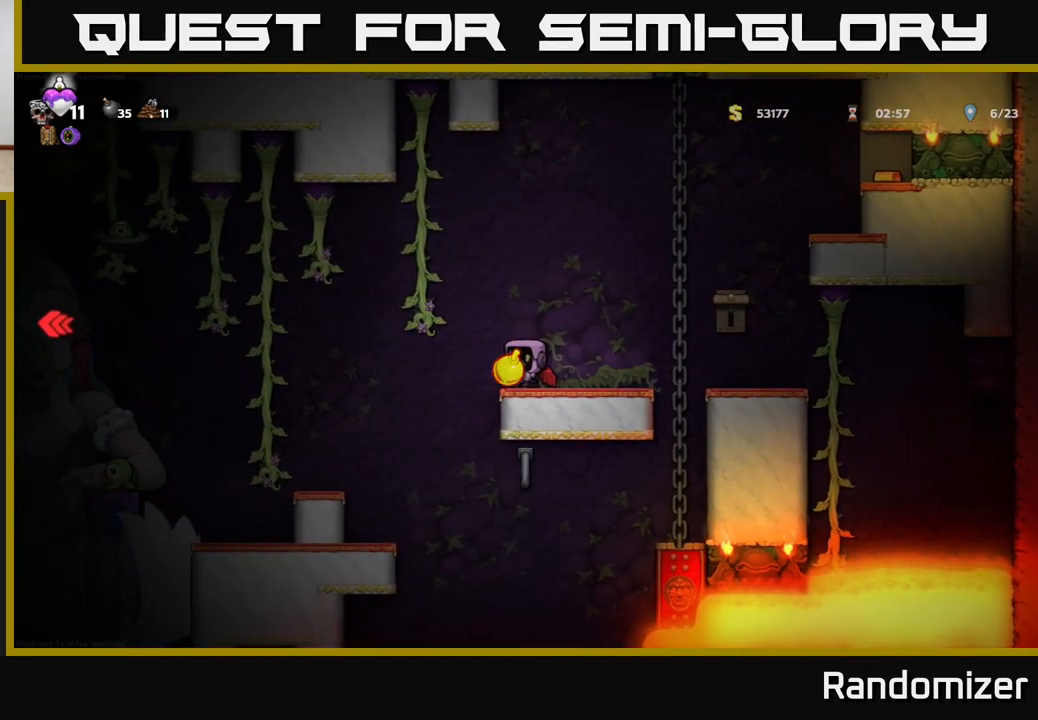
{"buttons": [], "left_stick": "center", "right_stick": "center", "events": [[183, "A", "down"], [350, "A", "up"], [367, "X", "down"], [433, "X", "up"]]}
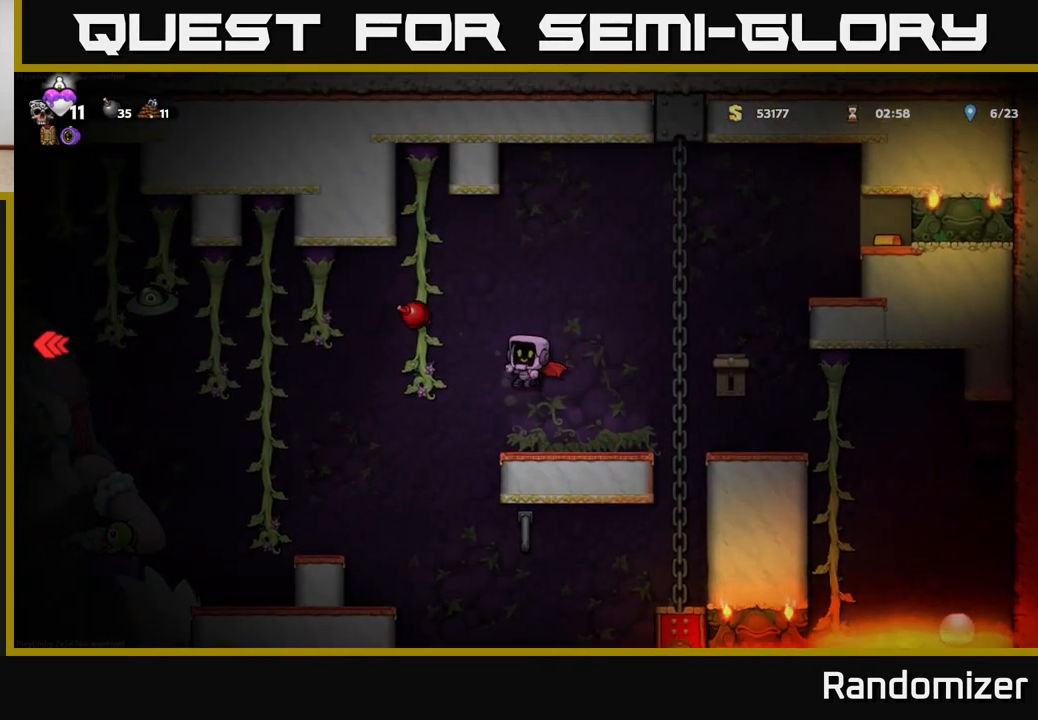
{"buttons": [], "left_stick": "center", "right_stick": "center", "events": []}
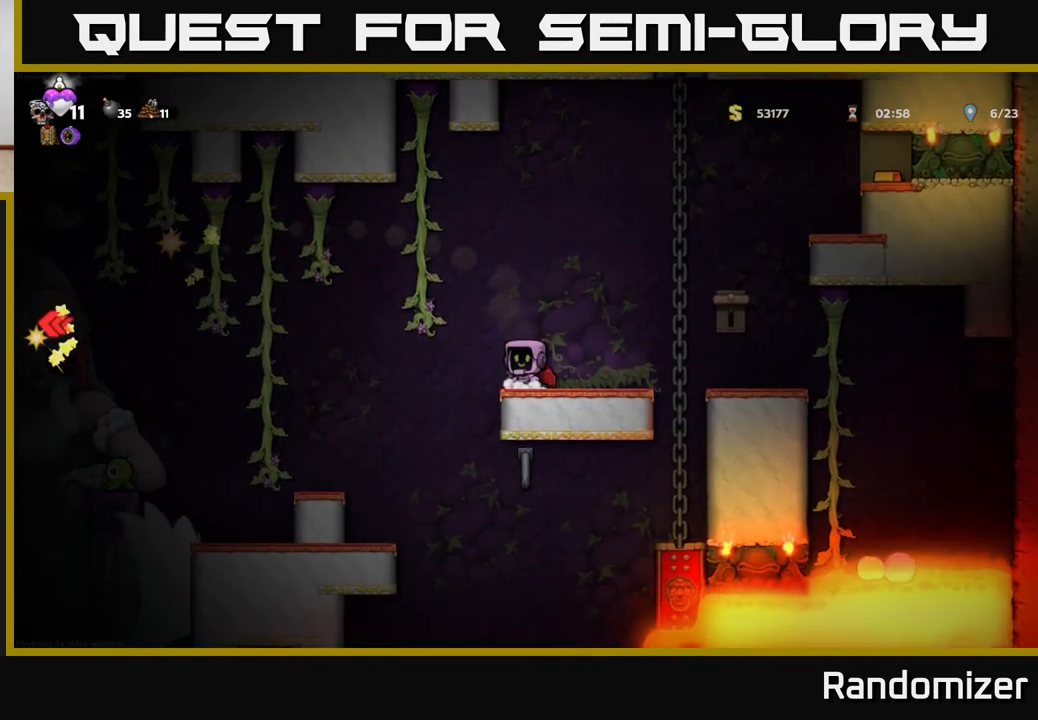
{"buttons": [], "left_stick": "center", "right_stick": "center", "events": []}
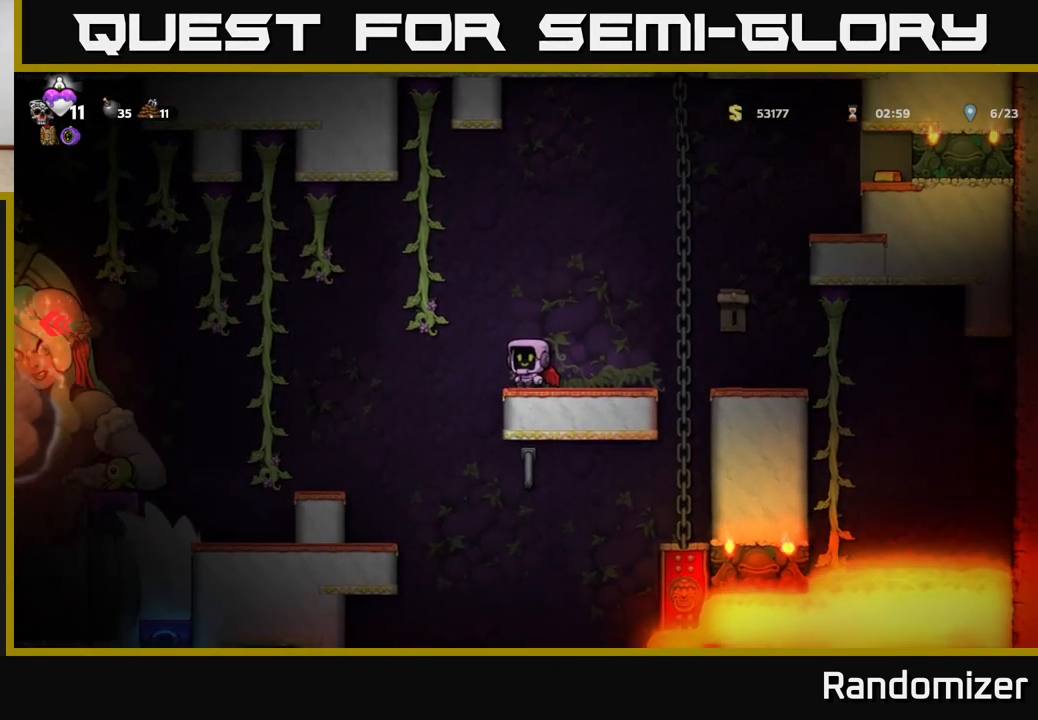
{"buttons": [], "left_stick": "up-left", "right_stick": "center", "events": [[283, "left_stick", "right"], [483, "left_stick", "up-left"]]}
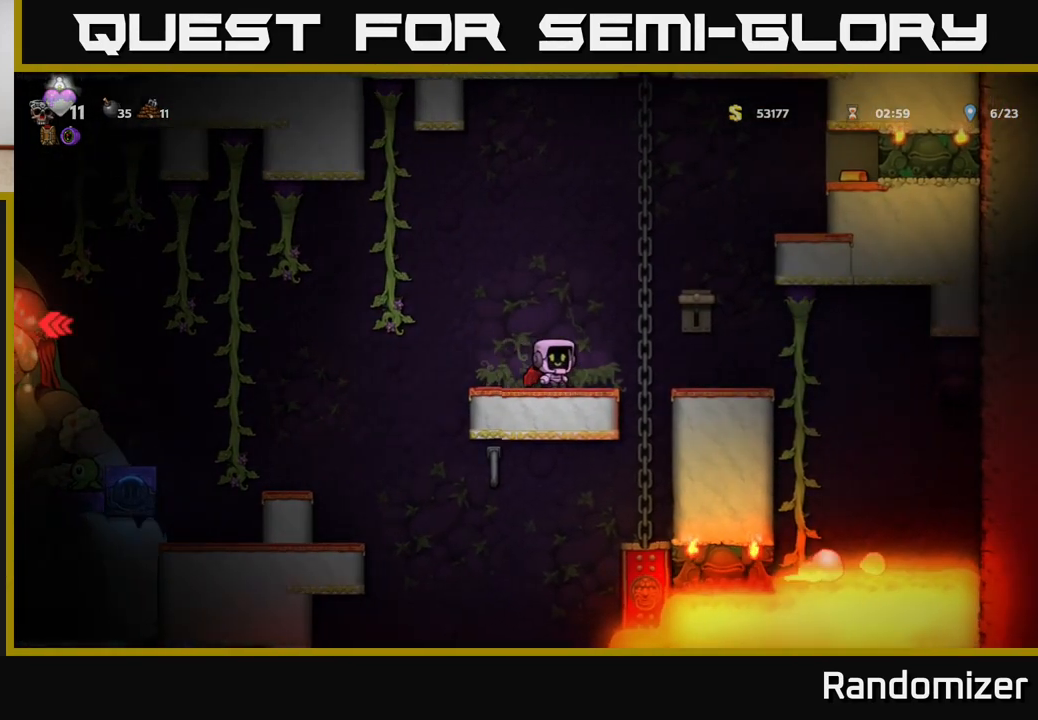
{"buttons": [], "left_stick": "left", "right_stick": "center", "events": [[50, "left_stick", "down-left"], [117, "left_stick", "down"], [183, "L1", "down"], [283, "L1", "up"], [333, "left_stick", "center"], [450, "left_stick", "left"]]}
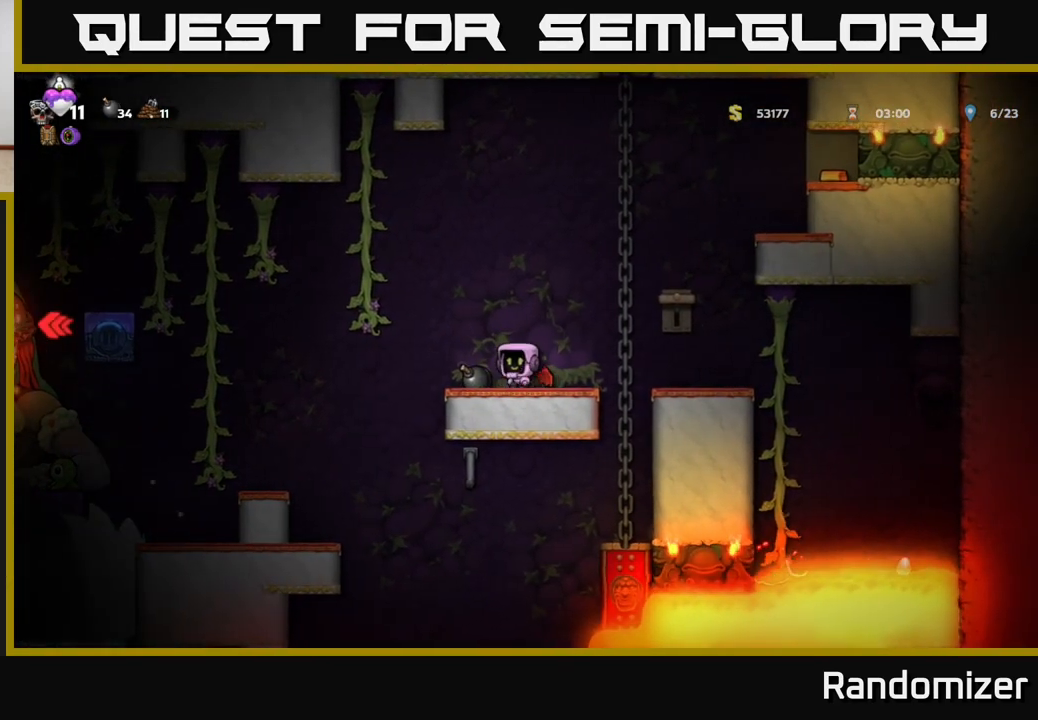
{"buttons": [], "left_stick": "center", "right_stick": "center", "events": [[83, "left_stick", "down-left"], [167, "X", "down"], [233, "X", "up"], [267, "left_stick", "center"]]}
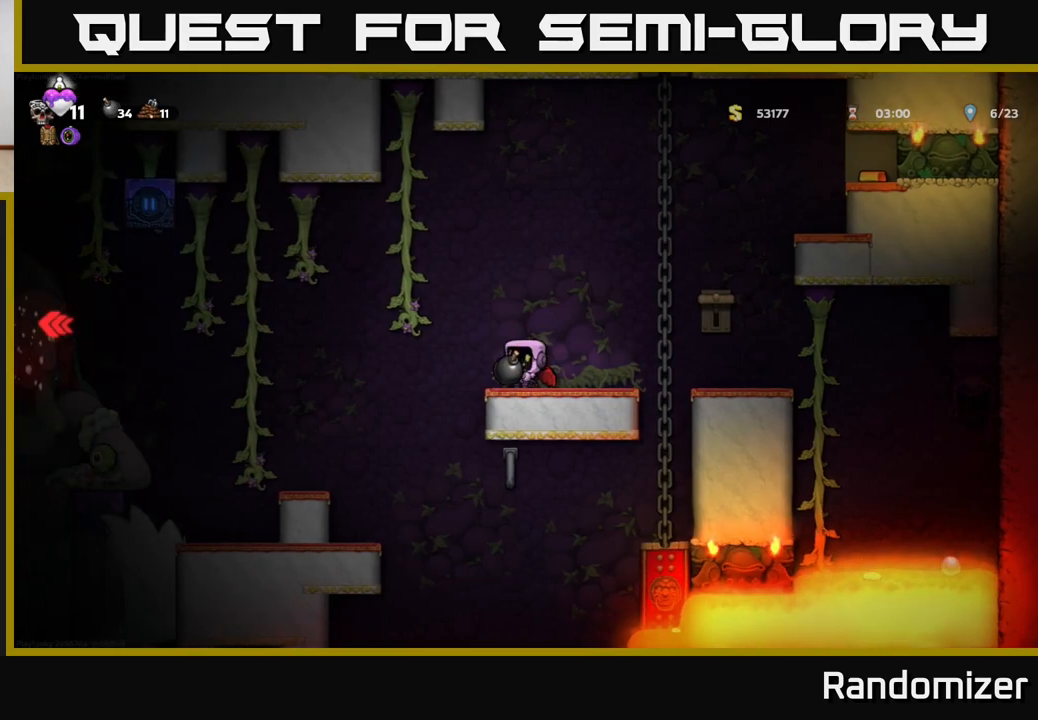
{"buttons": [], "left_stick": "center", "right_stick": "center", "events": []}
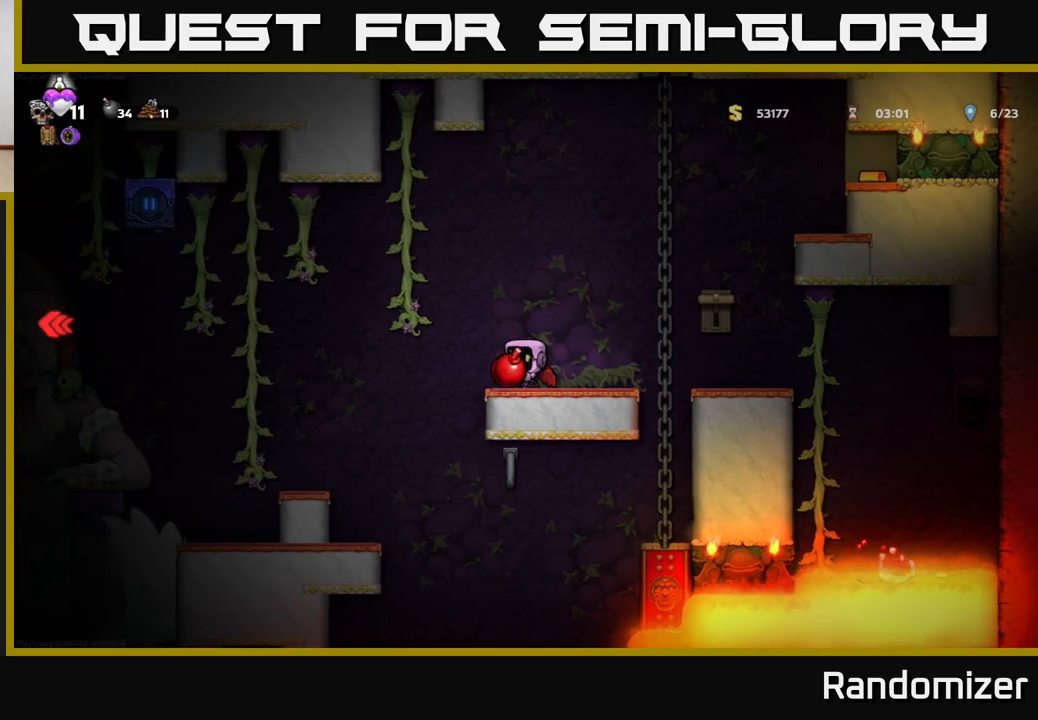
{"buttons": ["X"], "left_stick": "center", "right_stick": "center", "events": [[217, "A", "down"], [433, "X", "down"], [467, "A", "up"]]}
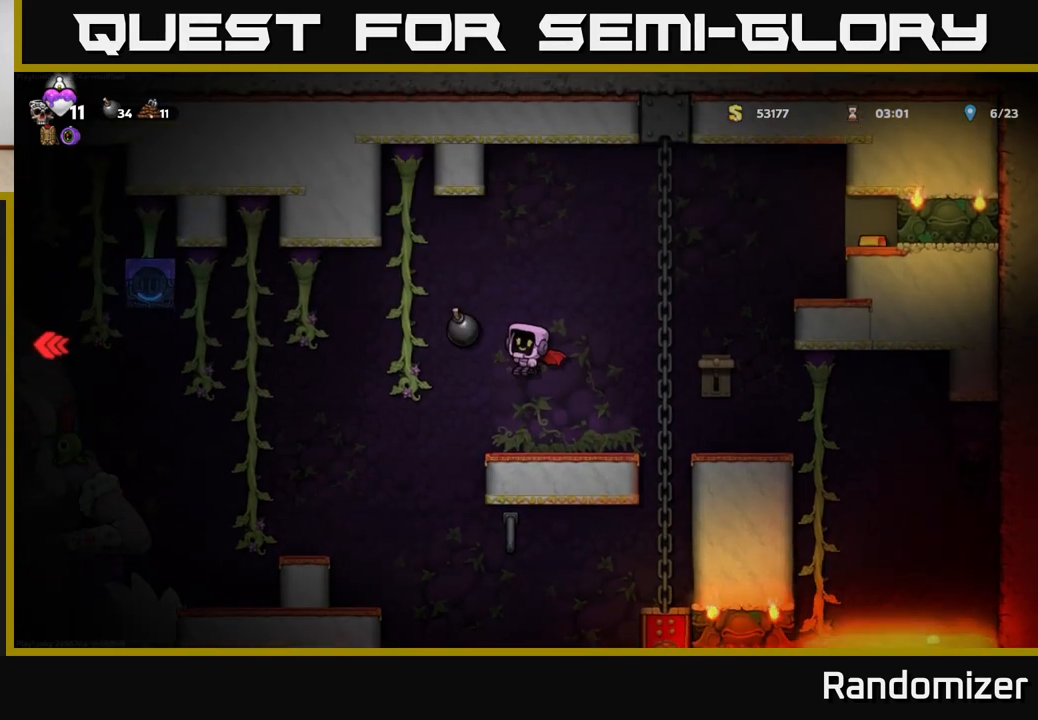
{"buttons": [], "left_stick": "center", "right_stick": "center", "events": [[100, "X", "up"]]}
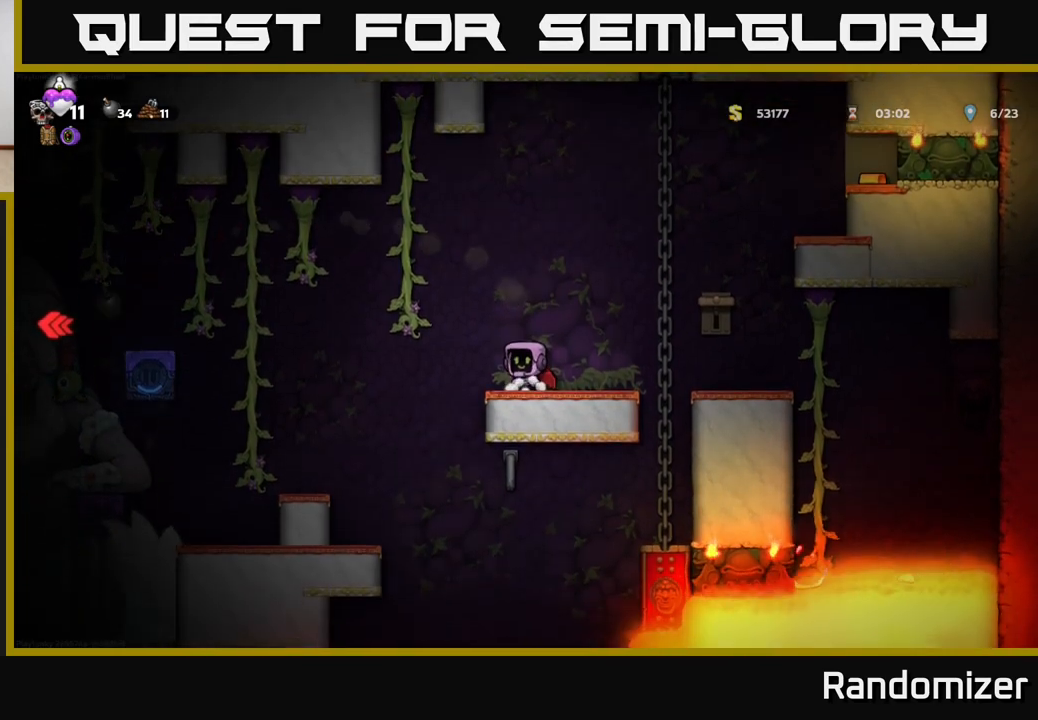
{"buttons": [], "left_stick": "center", "right_stick": "center", "events": []}
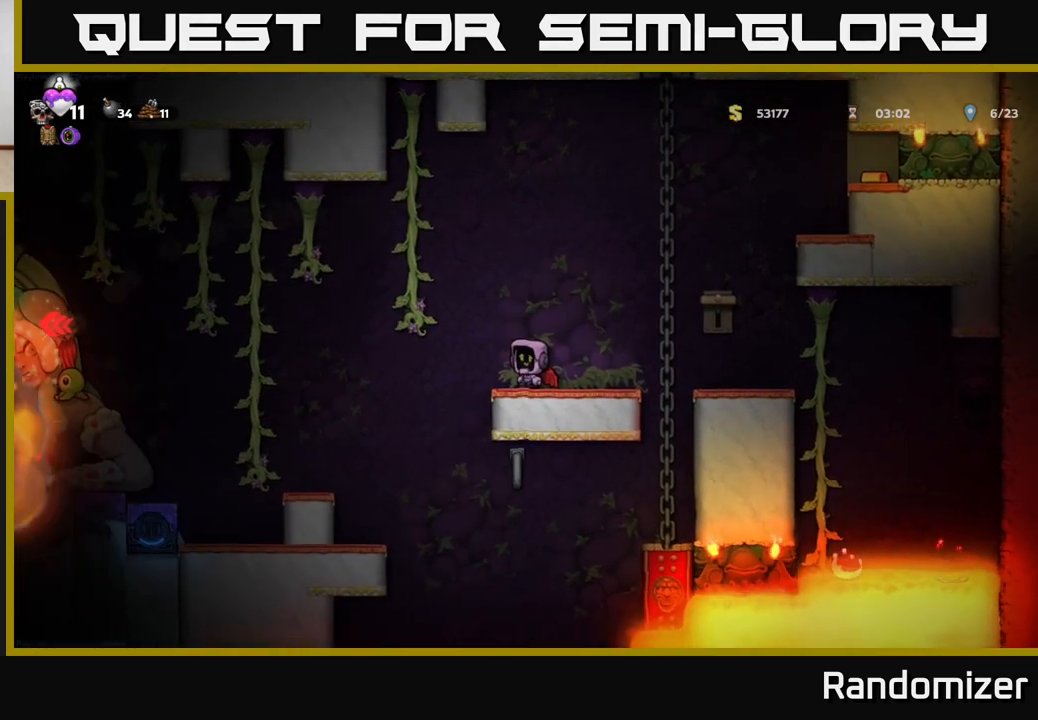
{"buttons": ["L1"], "left_stick": "down", "right_stick": "center", "events": [[167, "left_stick", "right"], [333, "left_stick", "left"], [383, "left_stick", "down-left"], [433, "L1", "down"], [483, "left_stick", "down"]]}
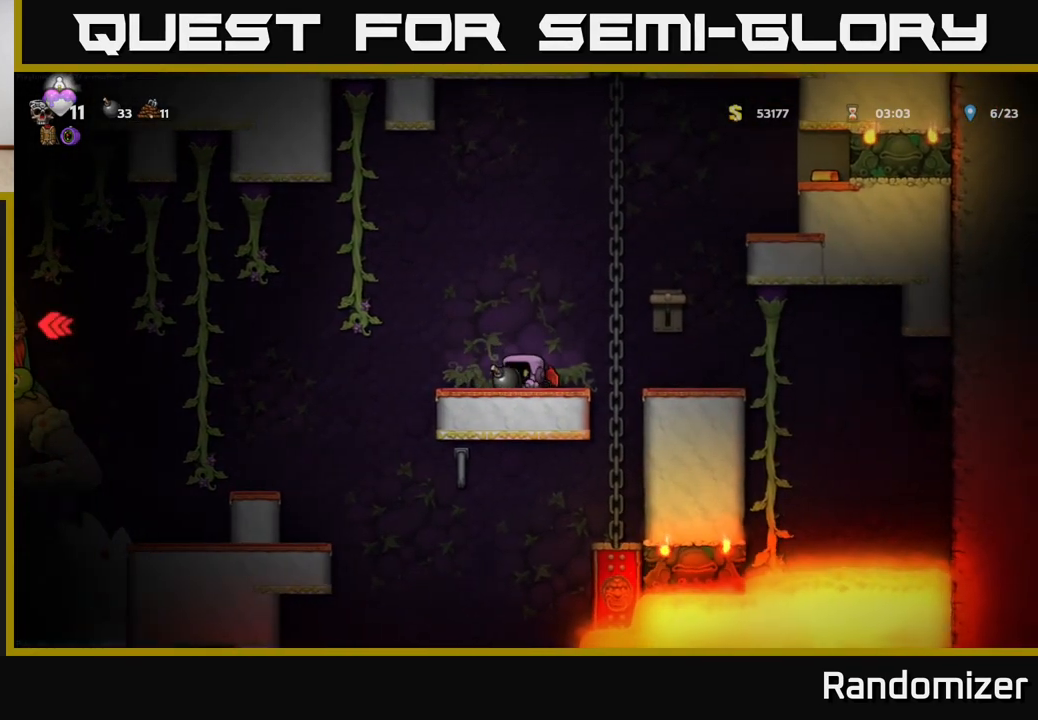
{"buttons": [], "left_stick": "down-left", "right_stick": "center", "events": [[67, "L1", "up"], [100, "left_stick", "center"], [217, "left_stick", "up-left"], [350, "left_stick", "down-left"], [417, "X", "down"], [500, "X", "up"]]}
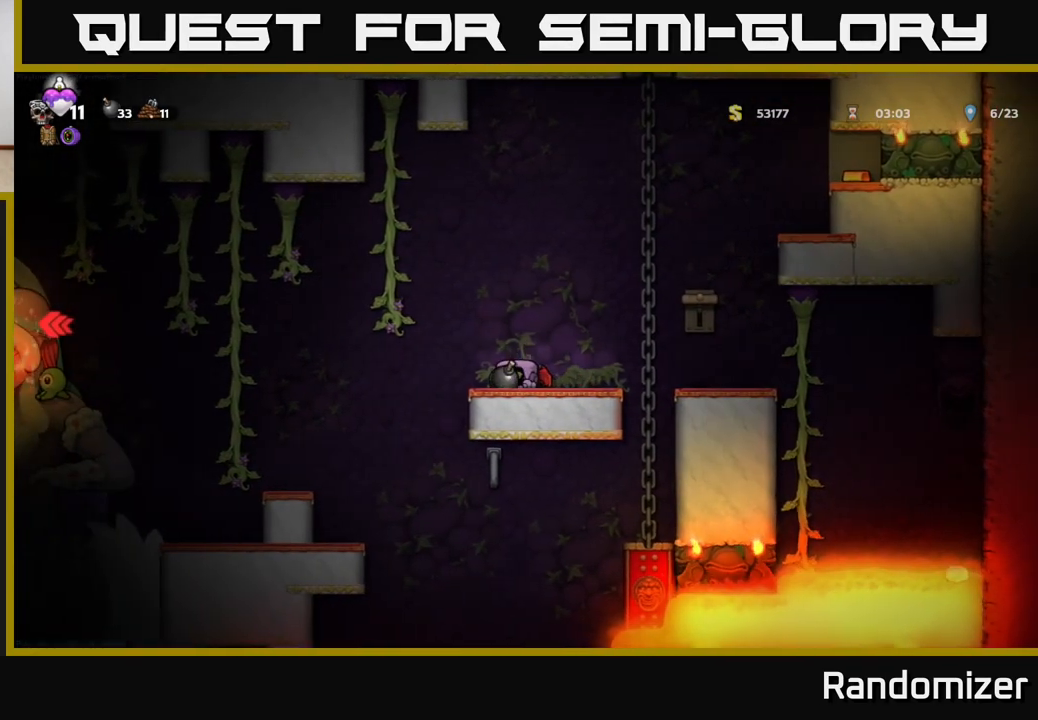
{"buttons": [], "left_stick": "left", "right_stick": "center", "events": [[67, "left_stick", "center"], [483, "left_stick", "left"]]}
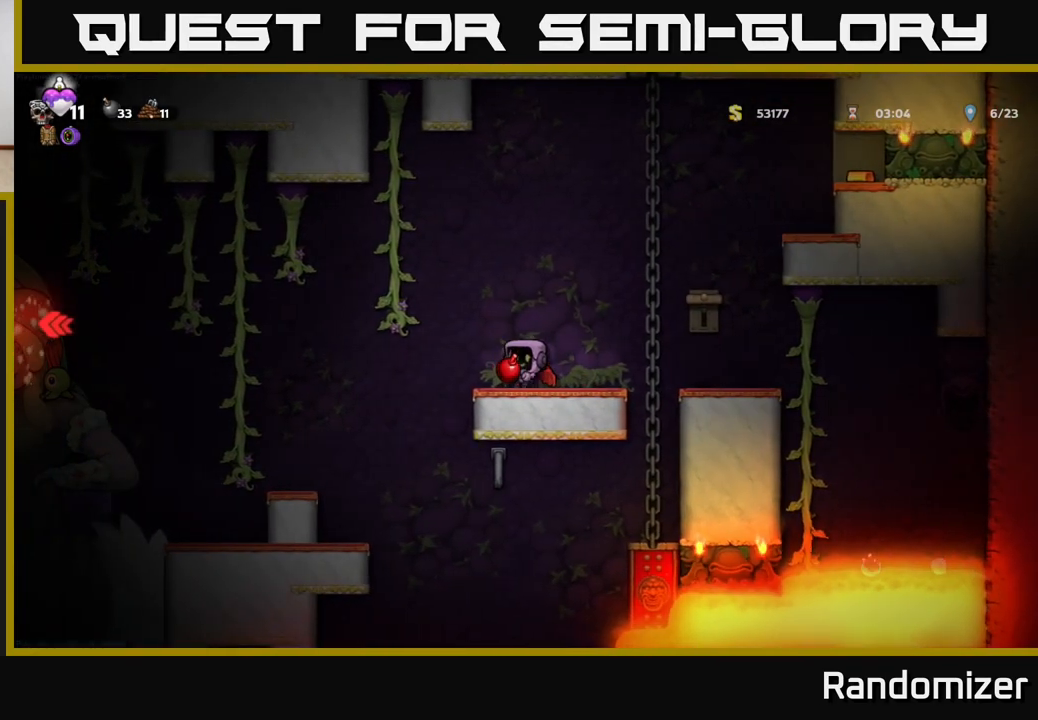
{"buttons": [], "left_stick": "center", "right_stick": "center", "events": [[100, "left_stick", "center"]]}
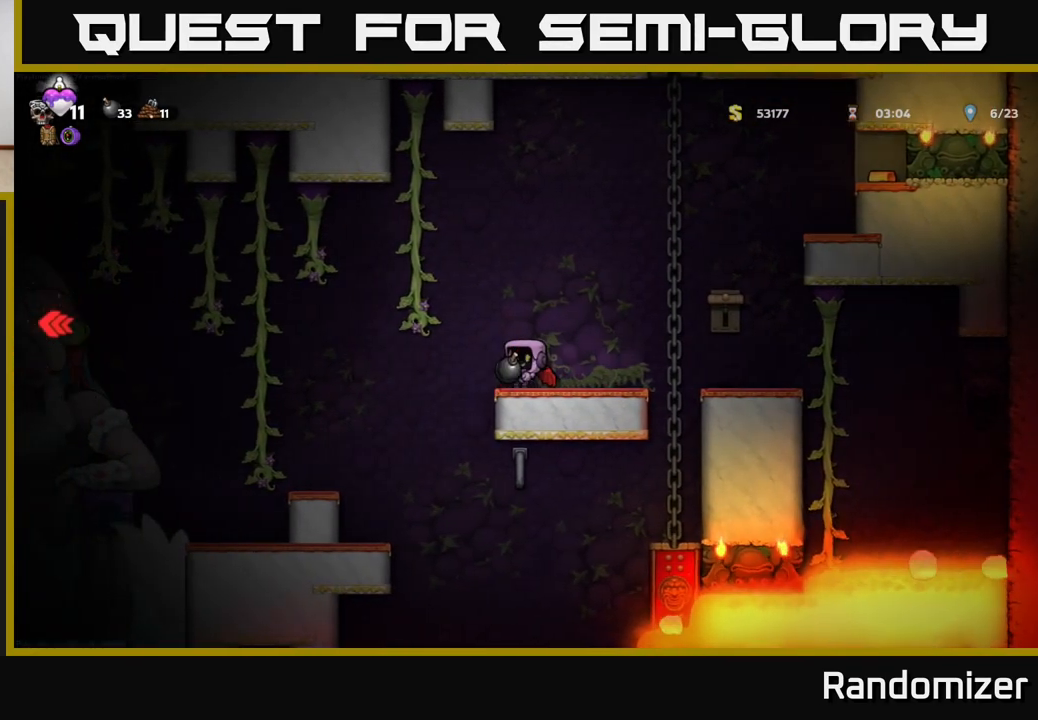
{"buttons": [], "left_stick": "center", "right_stick": "center", "events": [[150, "A", "down"], [333, "A", "up"], [333, "X", "down"], [400, "X", "up"]]}
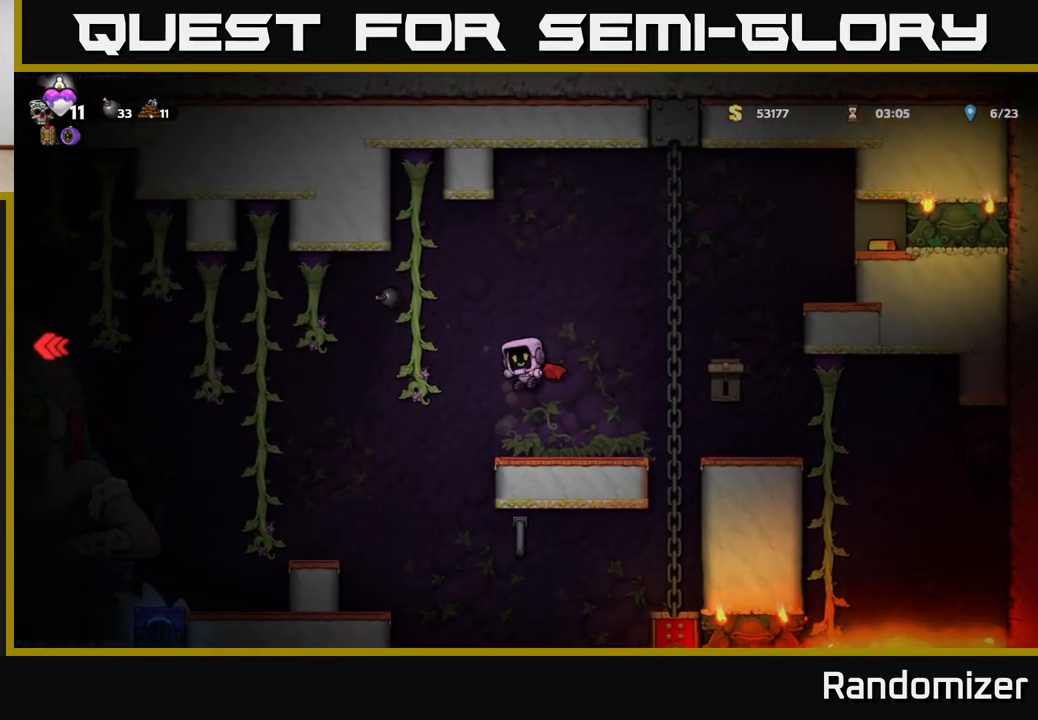
{"buttons": [], "left_stick": "center", "right_stick": "center", "events": []}
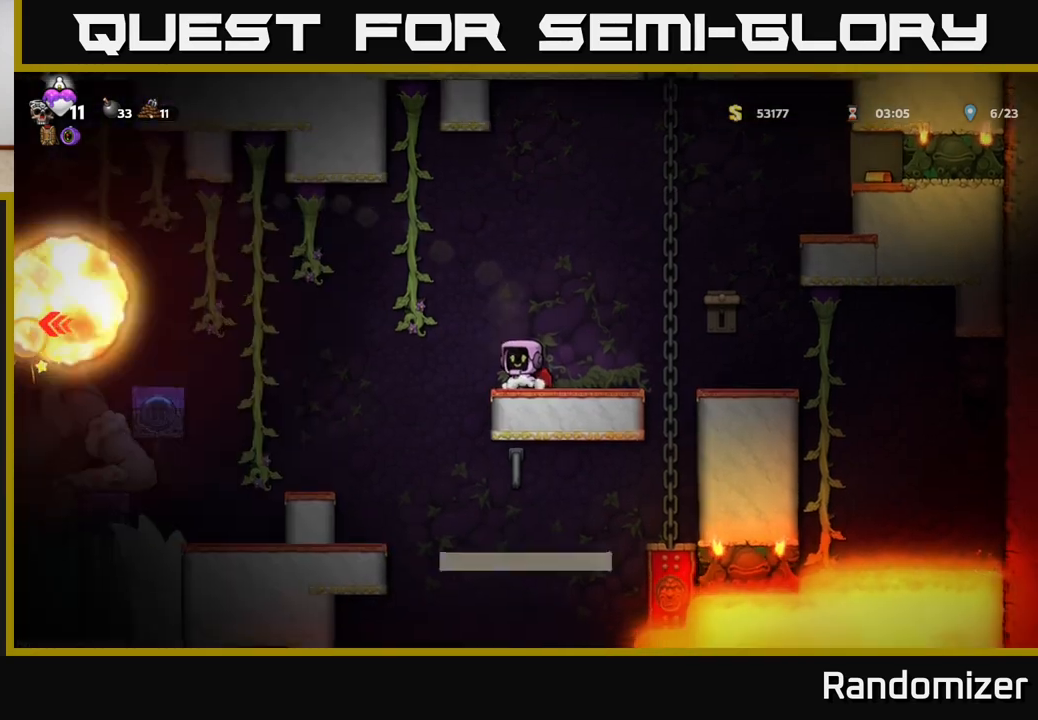
{"buttons": [], "left_stick": "right", "right_stick": "center", "events": [[450, "left_stick", "right"]]}
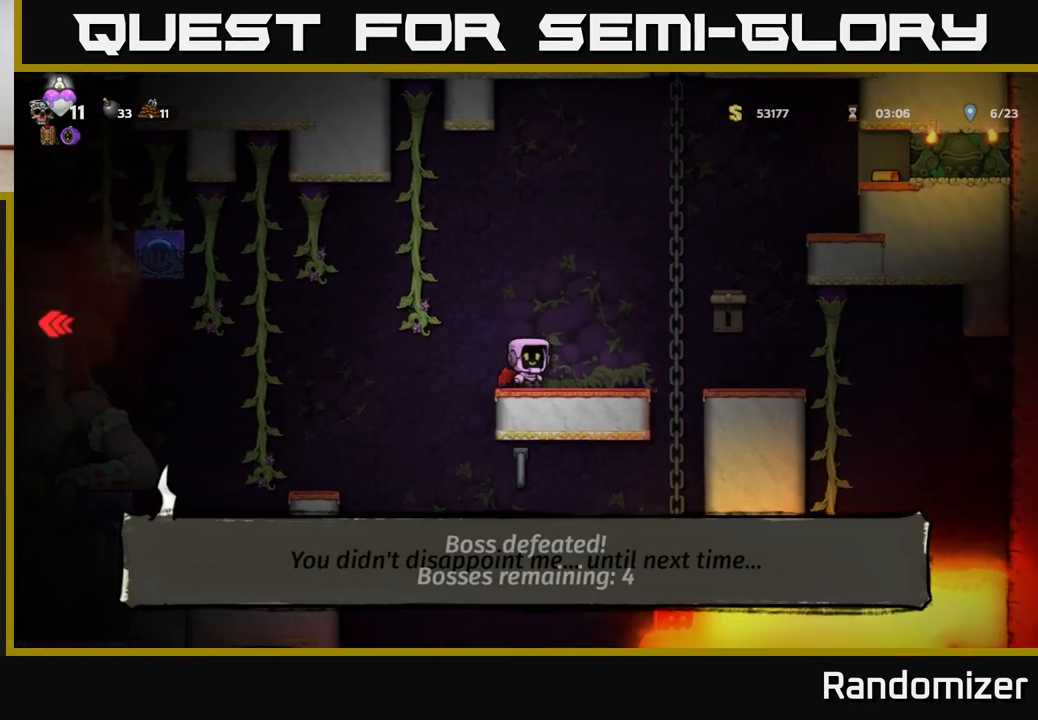
{"buttons": ["A"], "left_stick": "left", "right_stick": "center", "events": [[117, "left_stick", "left"], [317, "A", "down"]]}
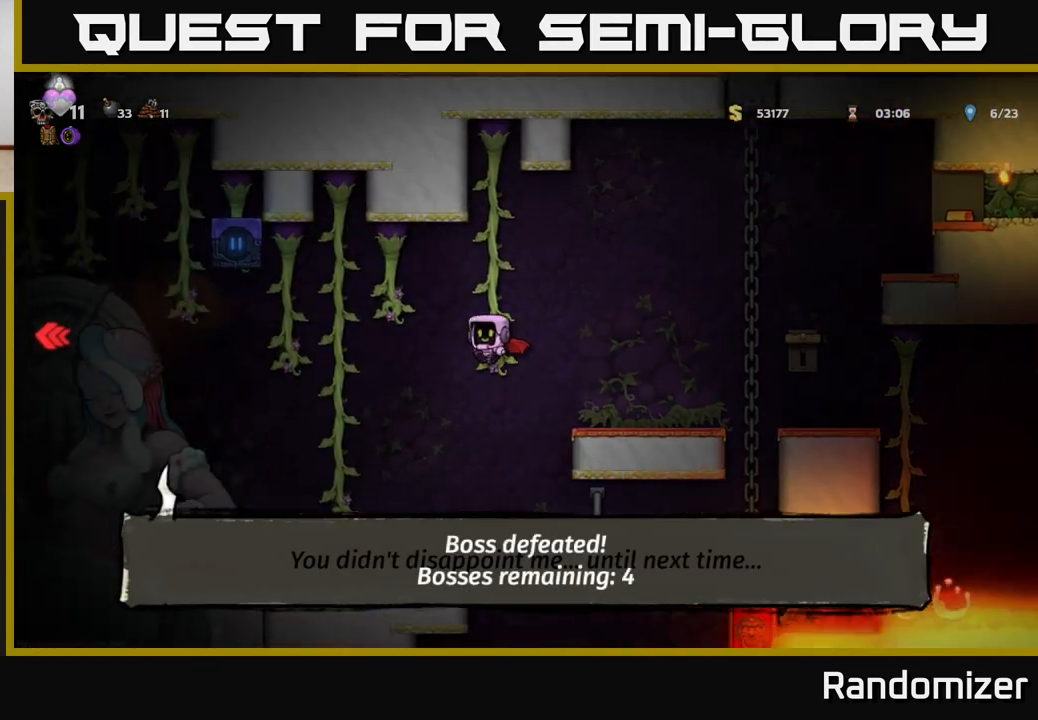
{"buttons": [], "left_stick": "center", "right_stick": "center", "events": [[167, "A", "up"], [200, "left_stick", "center"]]}
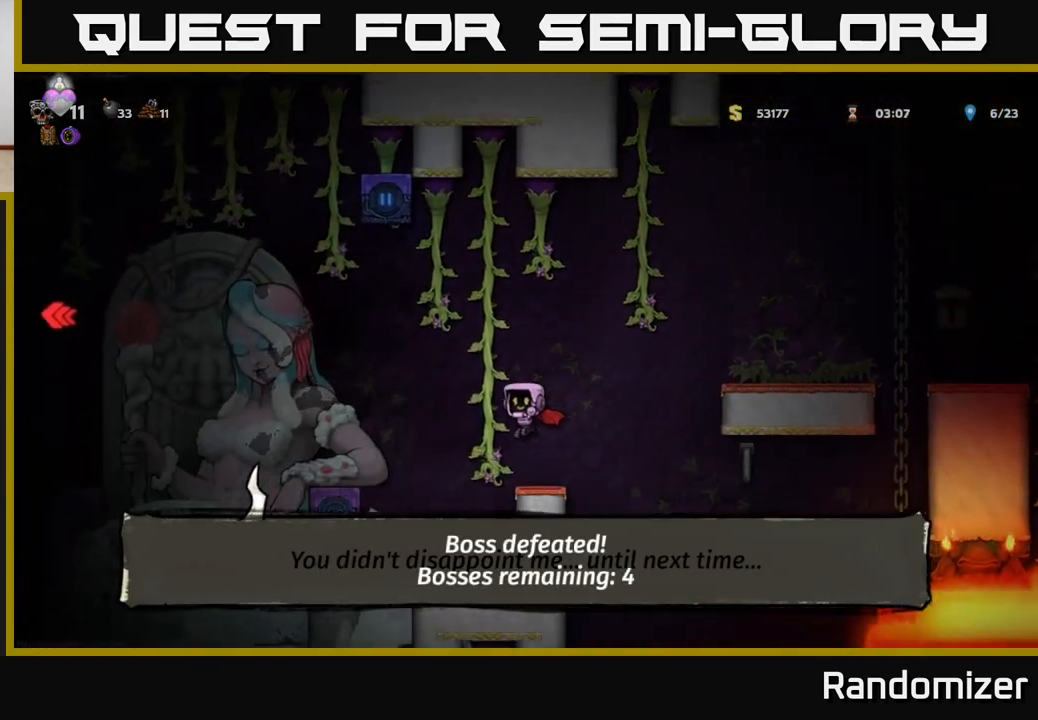
{"buttons": [], "left_stick": "center", "right_stick": "center", "events": []}
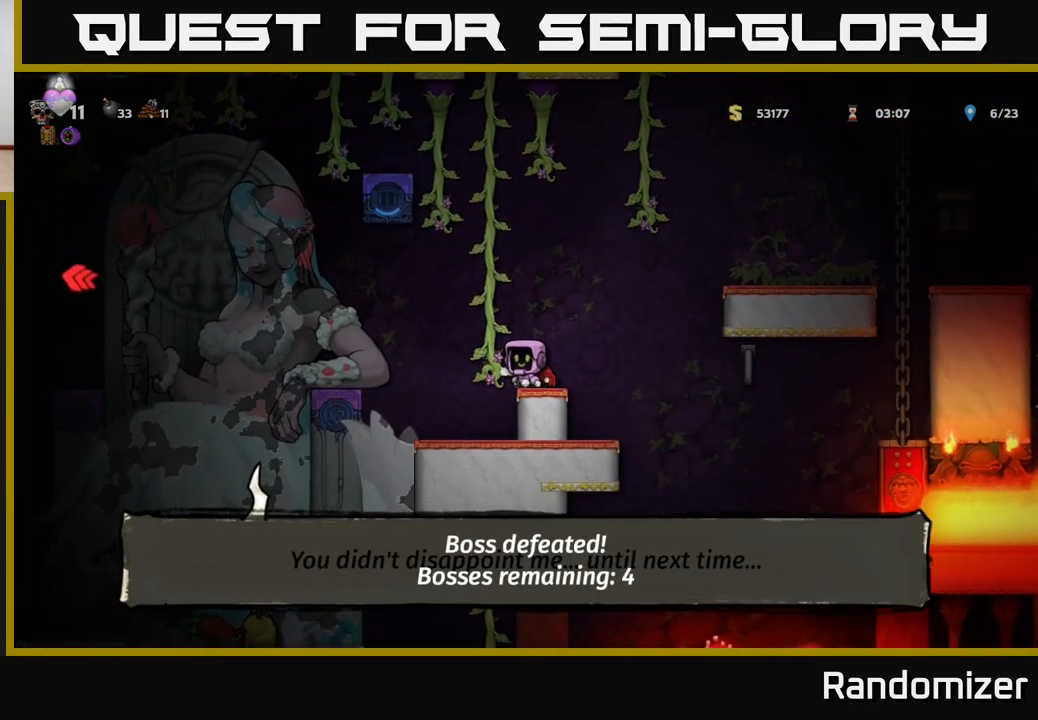
{"buttons": [], "left_stick": "center", "right_stick": "center", "events": []}
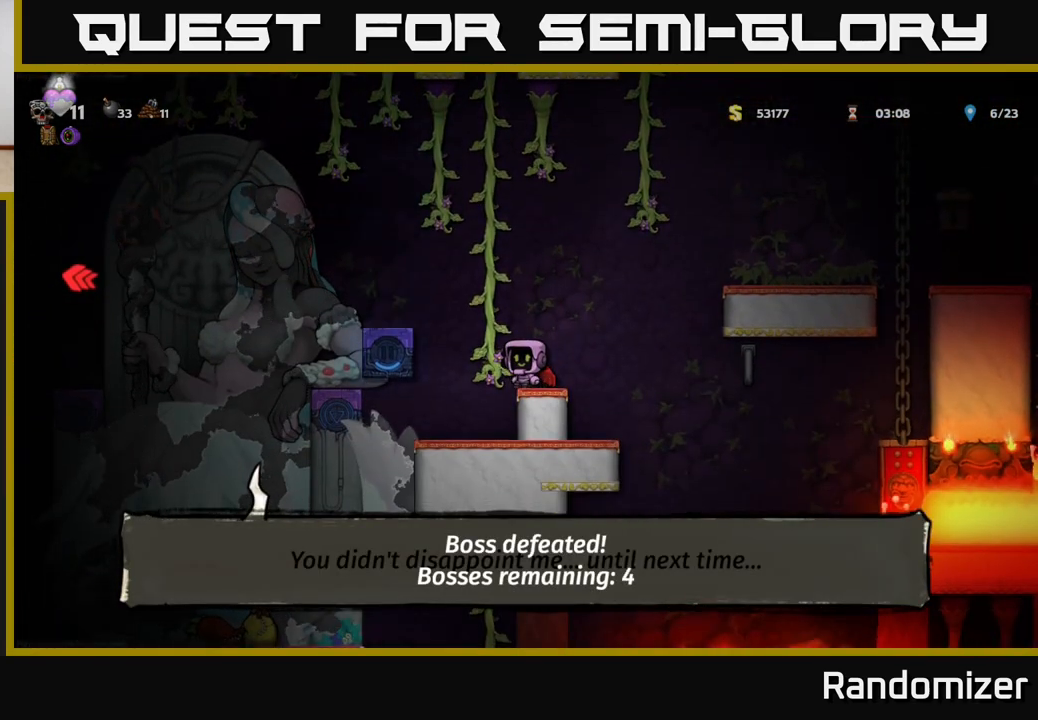
{"buttons": [], "left_stick": "down", "right_stick": "center", "events": [[117, "left_stick", "down"]]}
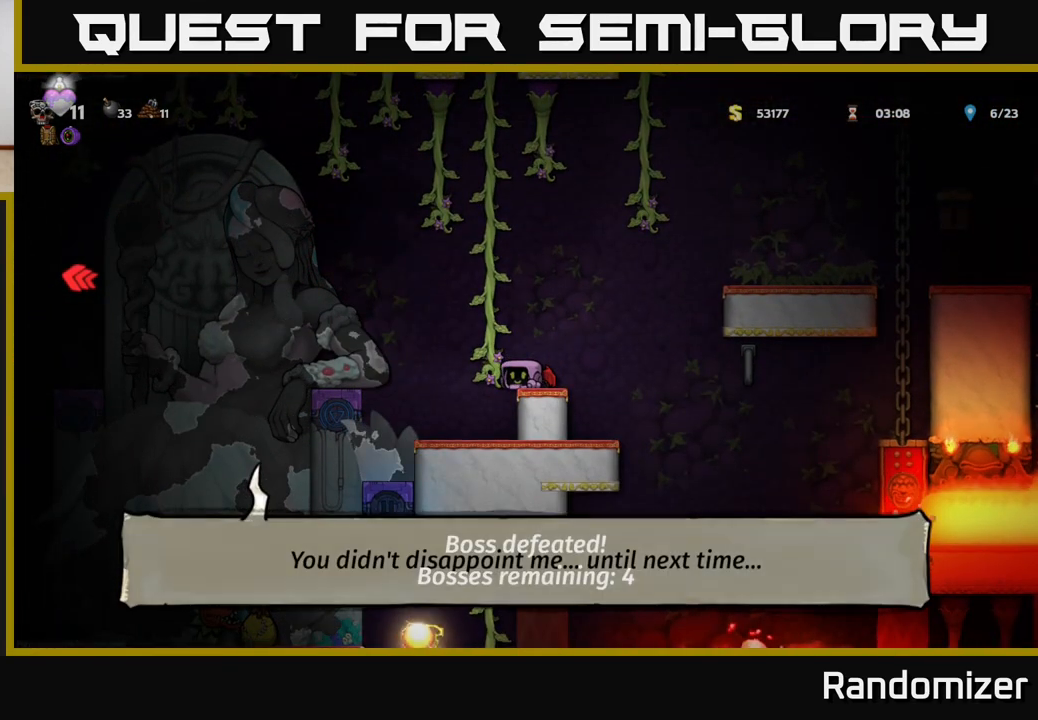
{"buttons": [], "left_stick": "down", "right_stick": "center", "events": []}
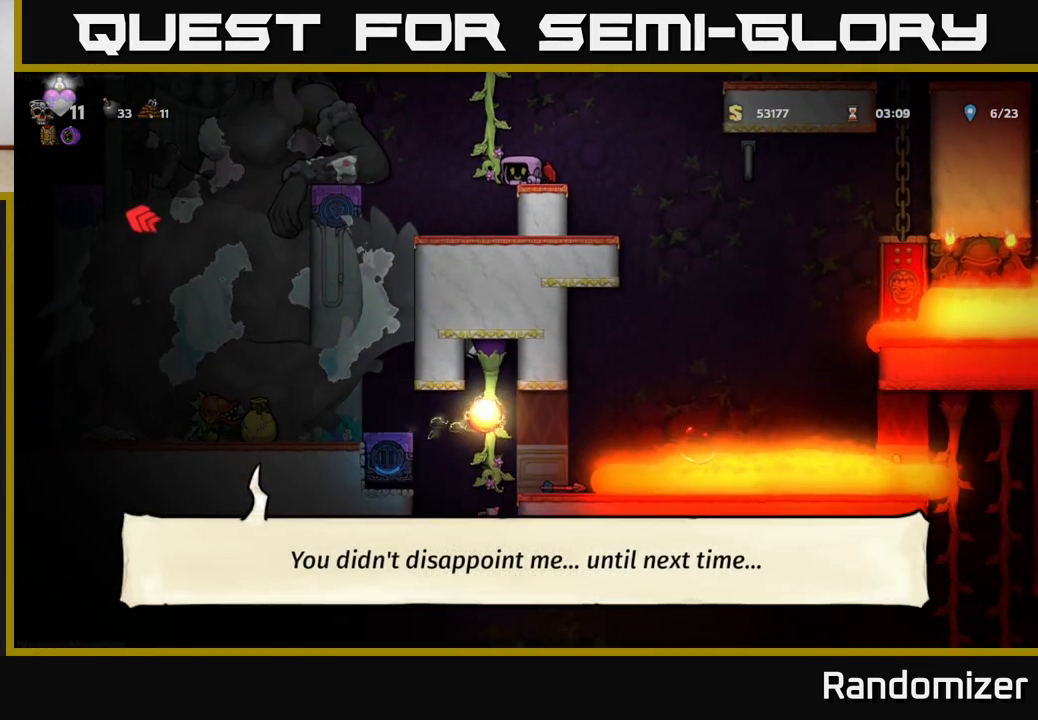
{"buttons": [], "left_stick": "down", "right_stick": "center", "events": []}
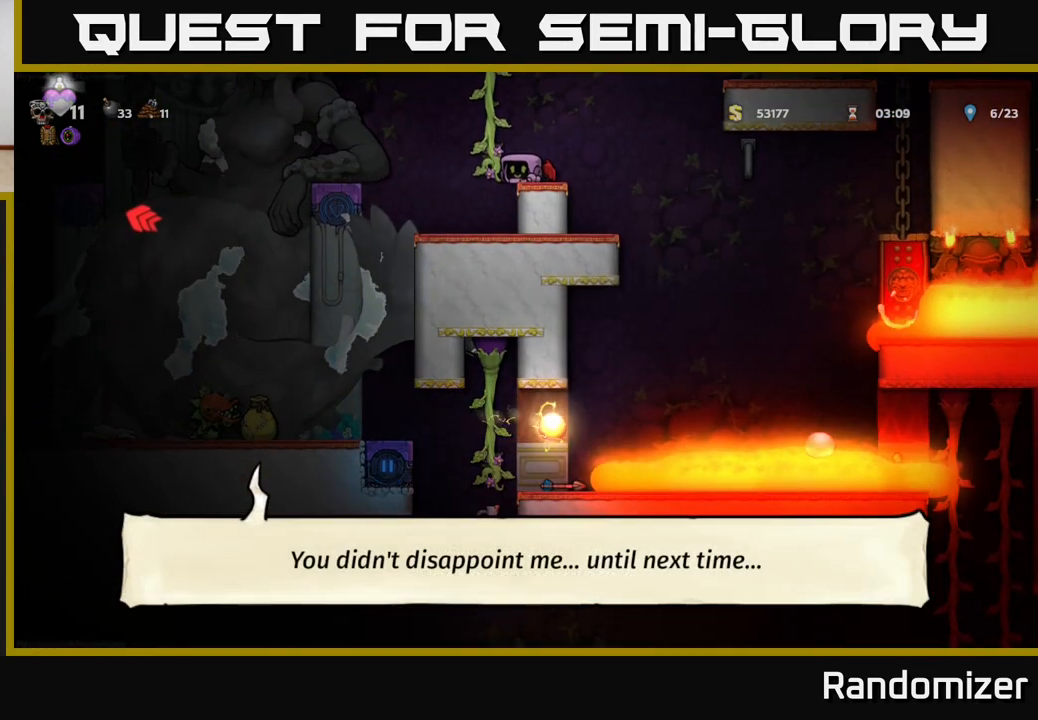
{"buttons": [], "left_stick": "down", "right_stick": "center", "events": []}
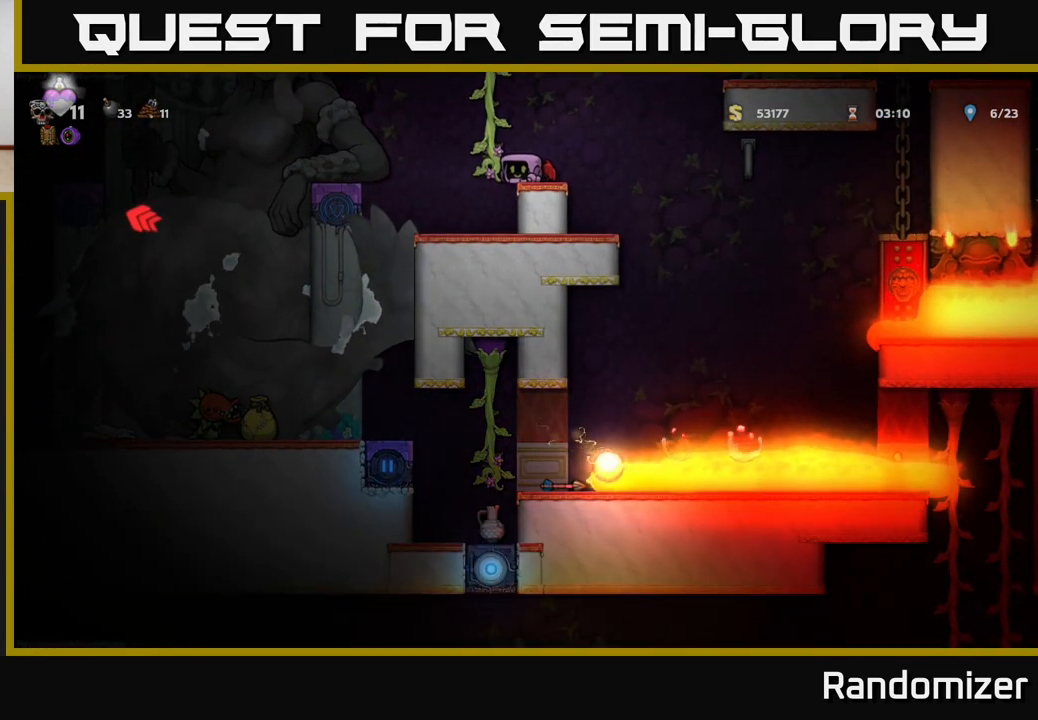
{"buttons": [], "left_stick": "down", "right_stick": "center", "events": []}
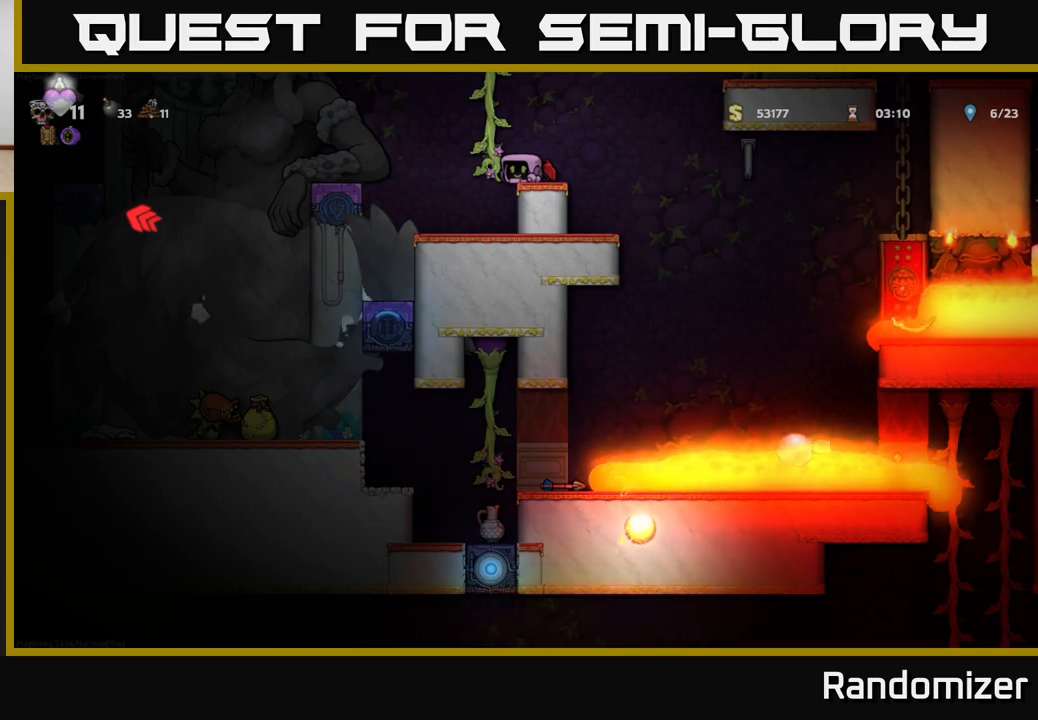
{"buttons": [], "left_stick": "down", "right_stick": "center", "events": []}